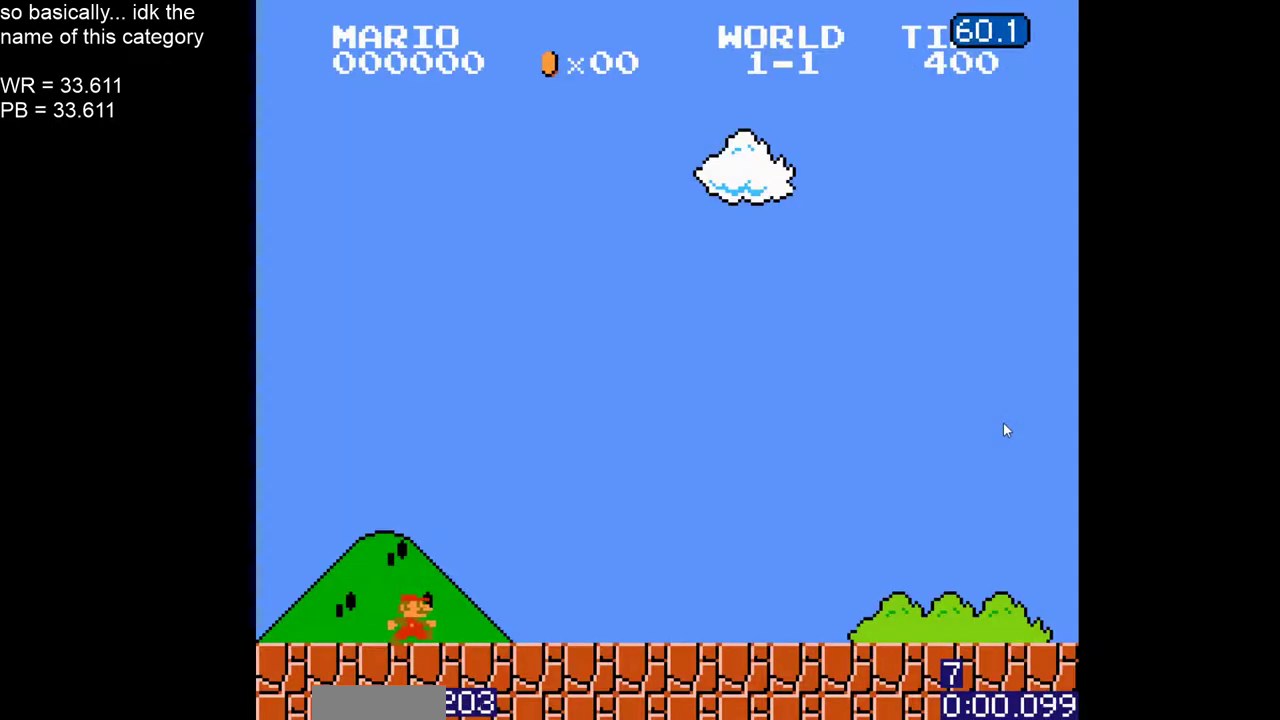
Gameplay with a controller (Nintendo layout); each line is a JSON object with the inputs held at the frame after it. "events" lists button and stick changes between this image and that frame as [ms after this image, input, new state], when the widget could be followed in between. Not read: L3 R3.
{"buttons": ["B", "DPAD_RIGHT"]}
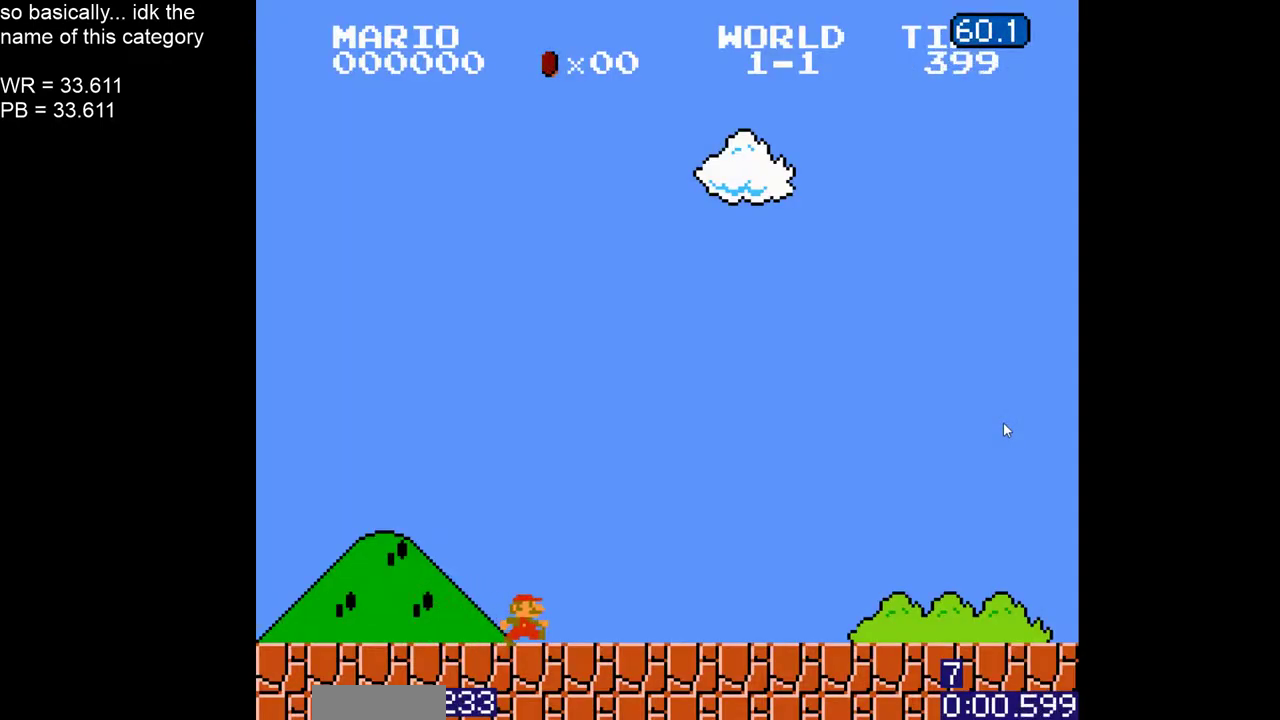
{"buttons": ["B", "DPAD_RIGHT"]}
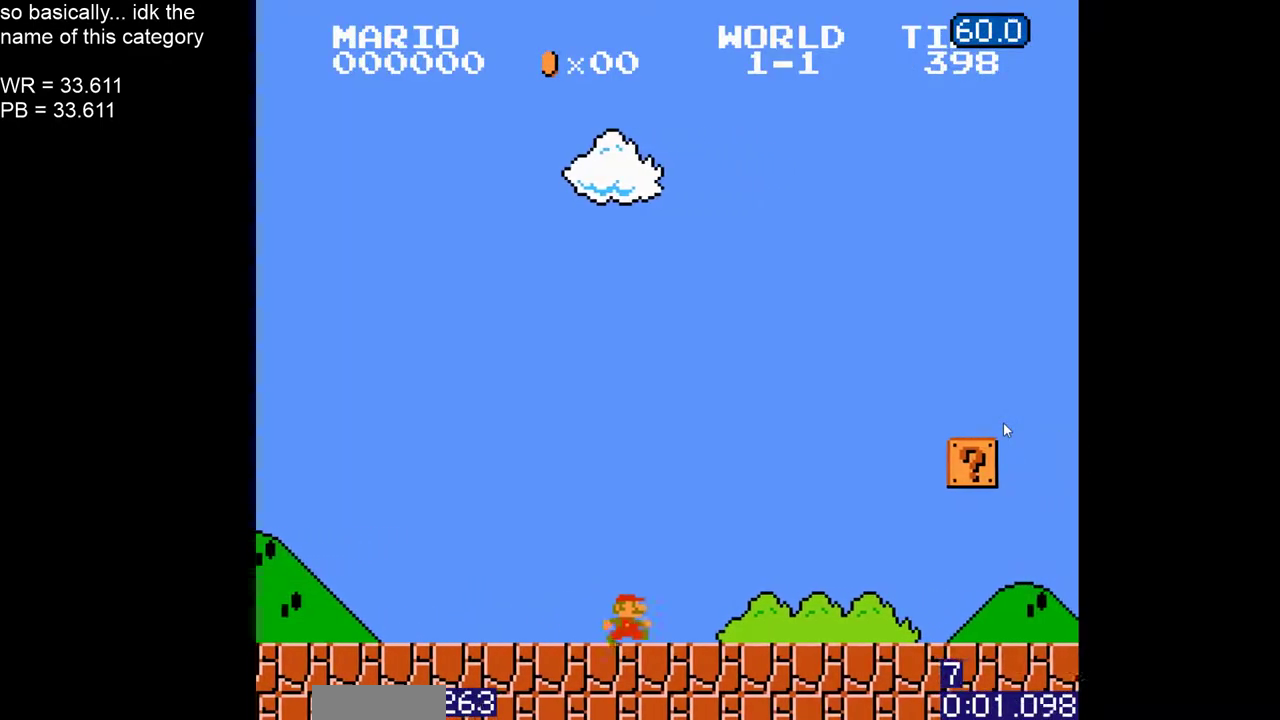
{"buttons": ["A", "B", "DPAD_RIGHT"], "events": [[150, "DPAD_RIGHT", "up"], [183, "DPAD_LEFT", "down"], [200, "A", "down"], [217, "DPAD_LEFT", "up"], [283, "DPAD_RIGHT", "down"]]}
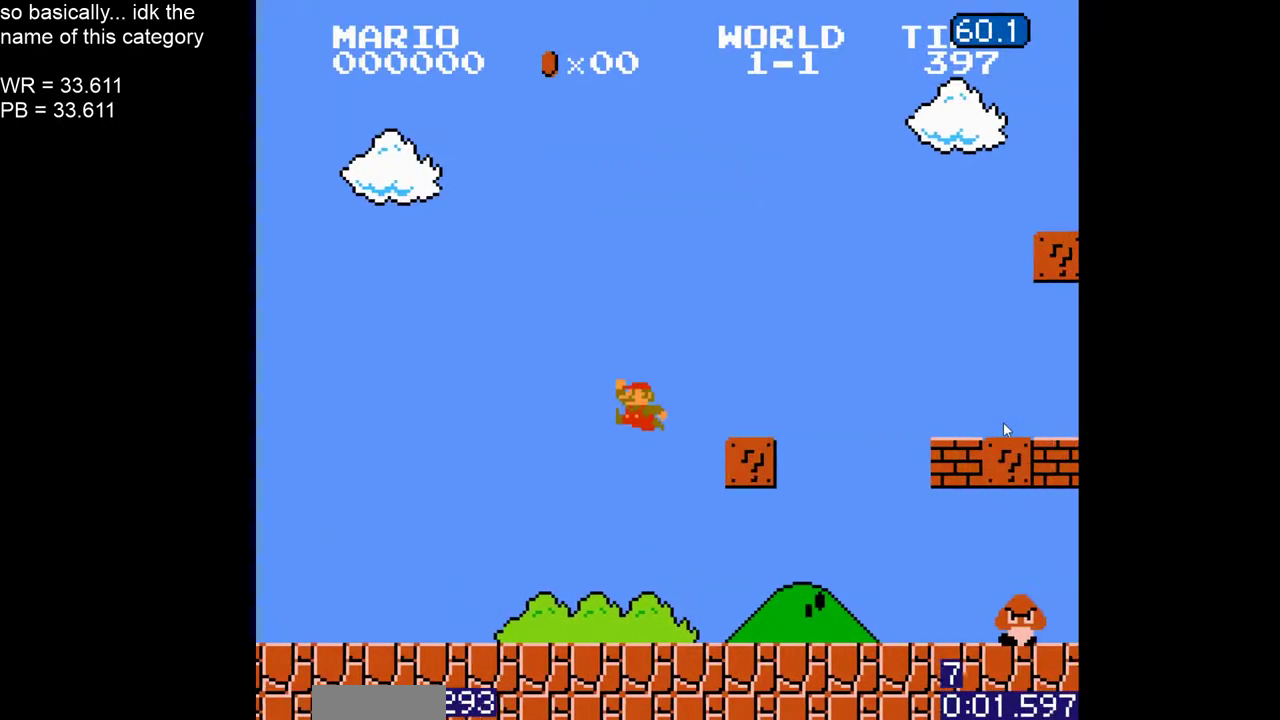
{"buttons": ["B"], "events": [[467, "A", "up"], [483, "DPAD_RIGHT", "up"]]}
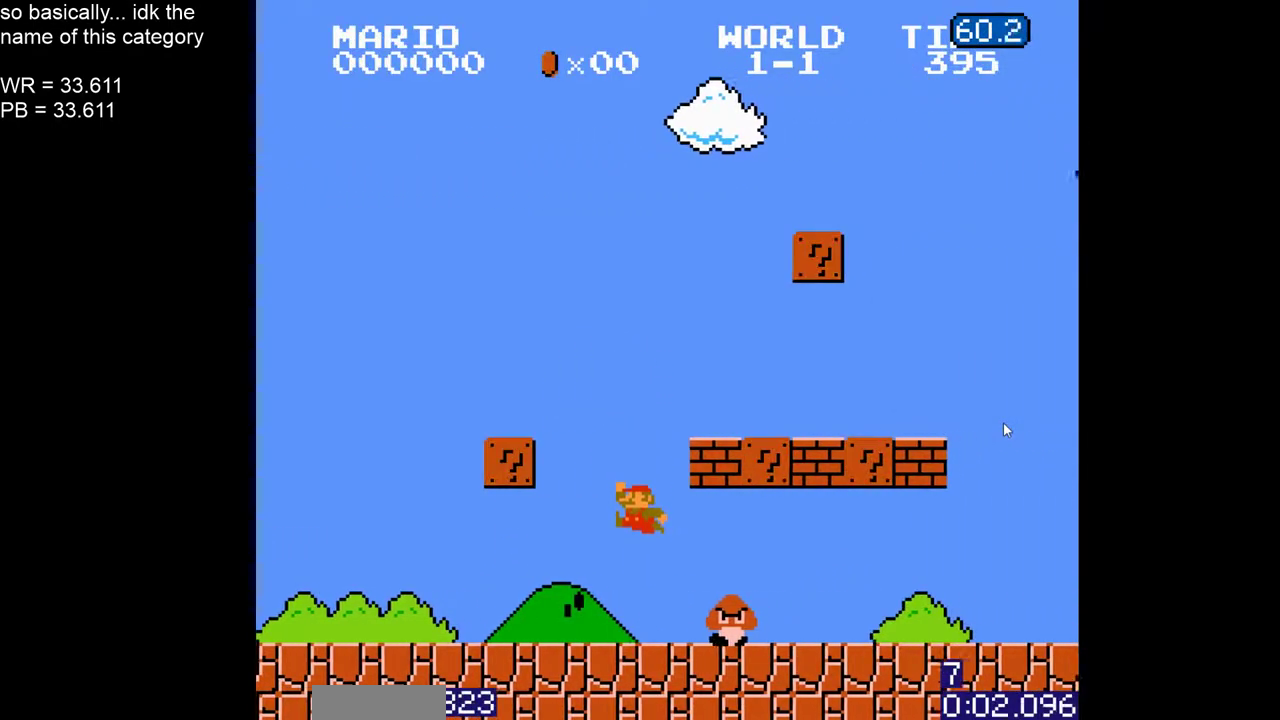
{"buttons": ["A", "B", "DPAD_LEFT"], "events": [[67, "DPAD_LEFT", "down"], [433, "A", "down"]]}
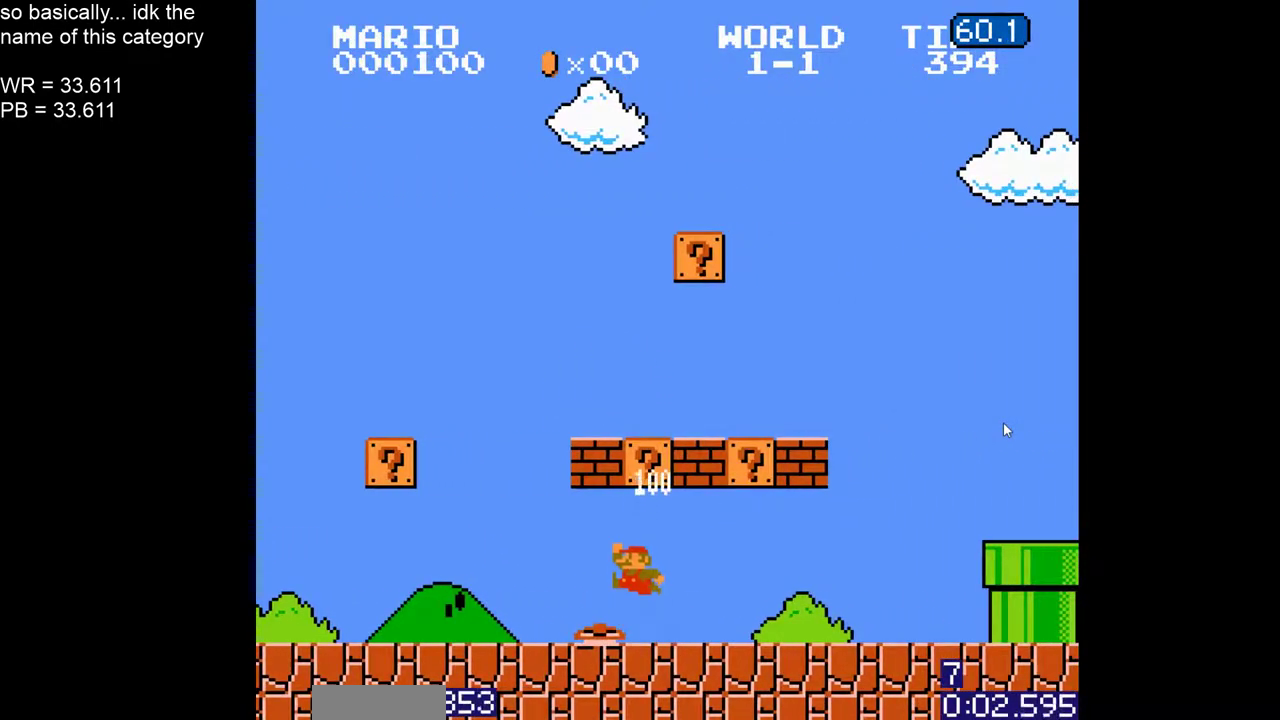
{"buttons": ["A", "B", "DPAD_RIGHT"], "events": [[283, "A", "up"], [300, "DPAD_LEFT", "up"], [300, "DPAD_RIGHT", "down"], [317, "A", "down"]]}
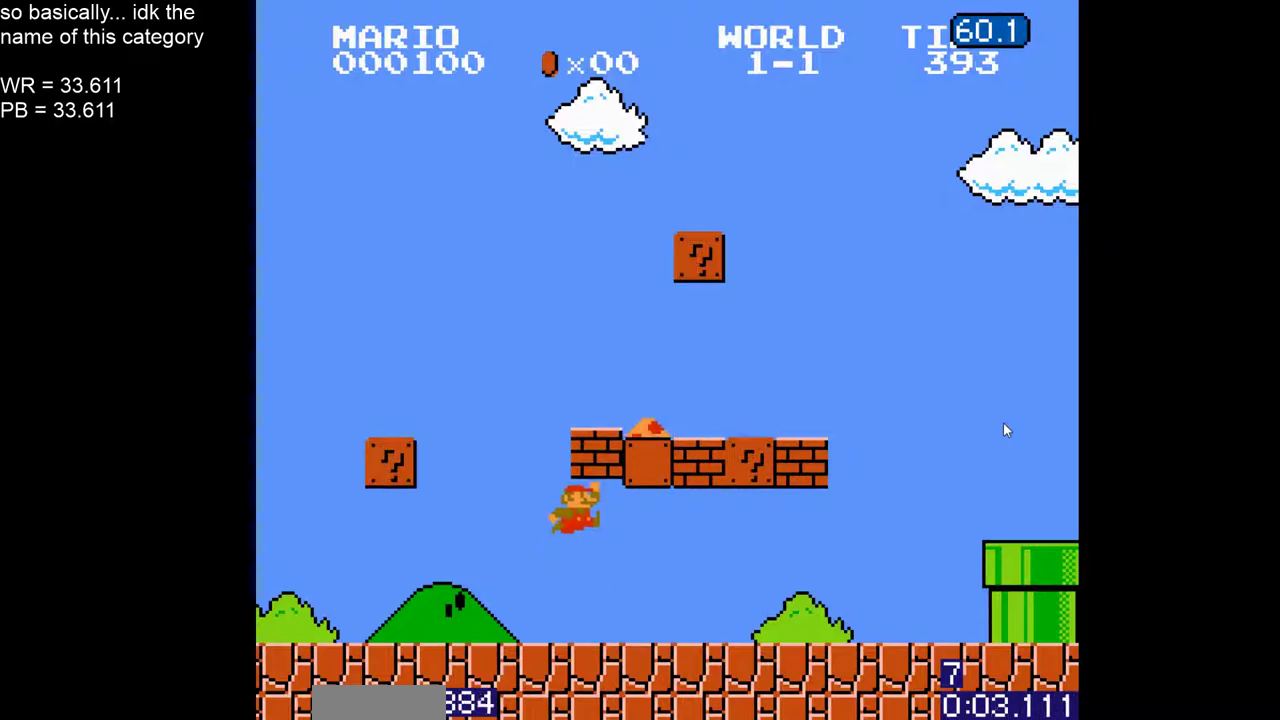
{"buttons": ["A", "B", "DPAD_RIGHT"], "events": [[233, "A", "up"], [233, "DPAD_RIGHT", "up"], [250, "DPAD_LEFT", "down"], [467, "A", "down"], [467, "DPAD_LEFT", "up"], [483, "DPAD_RIGHT", "down"]]}
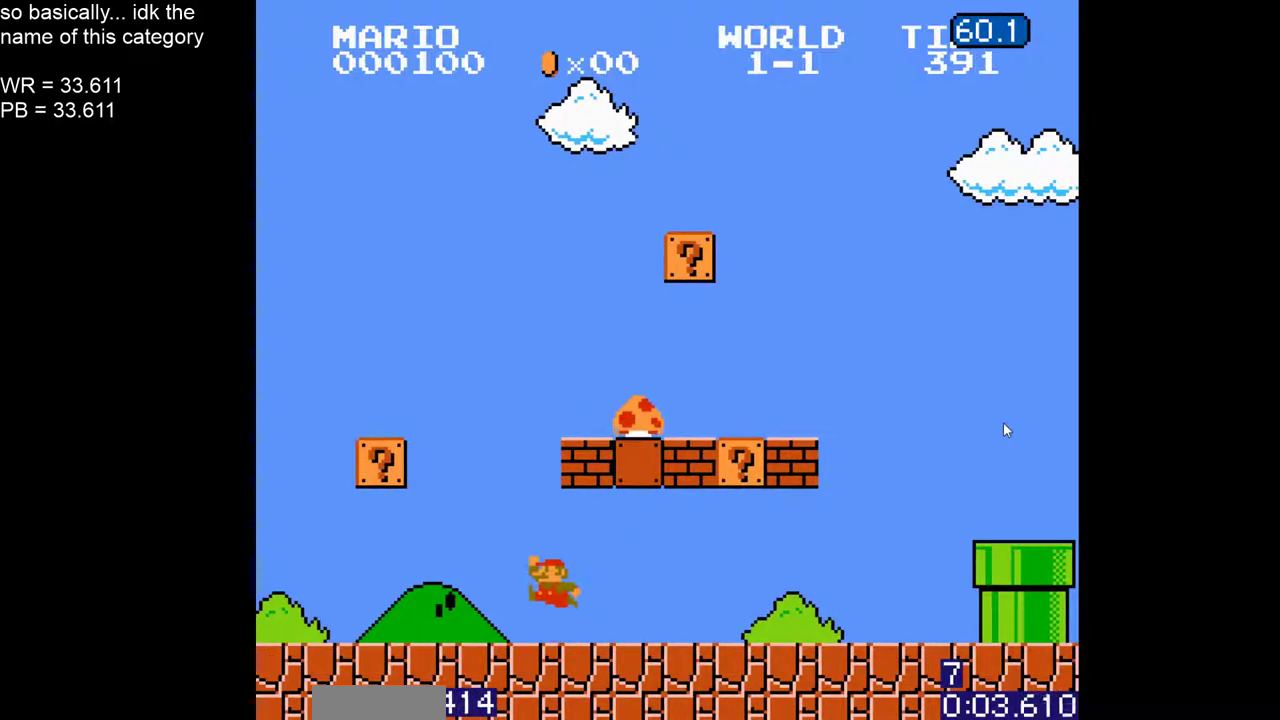
{"buttons": ["A", "B", "DPAD_RIGHT"]}
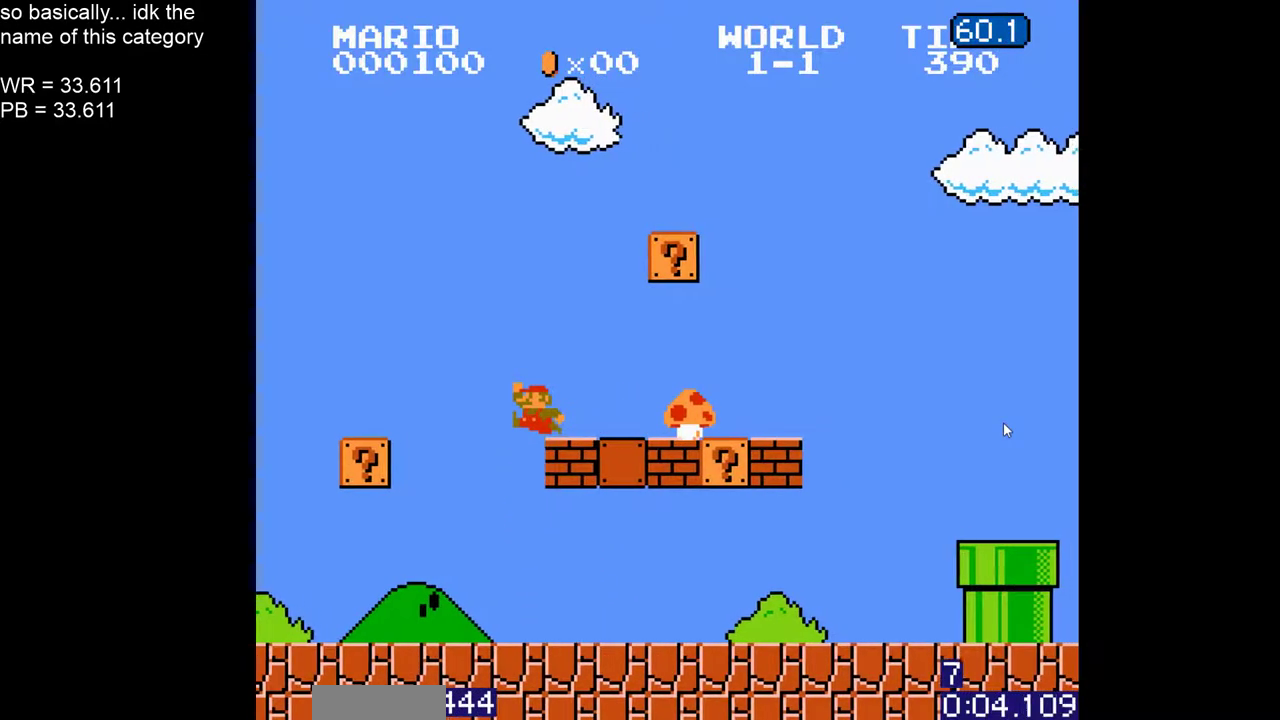
{"buttons": ["B", "DPAD_RIGHT"], "events": [[50, "A", "up"]]}
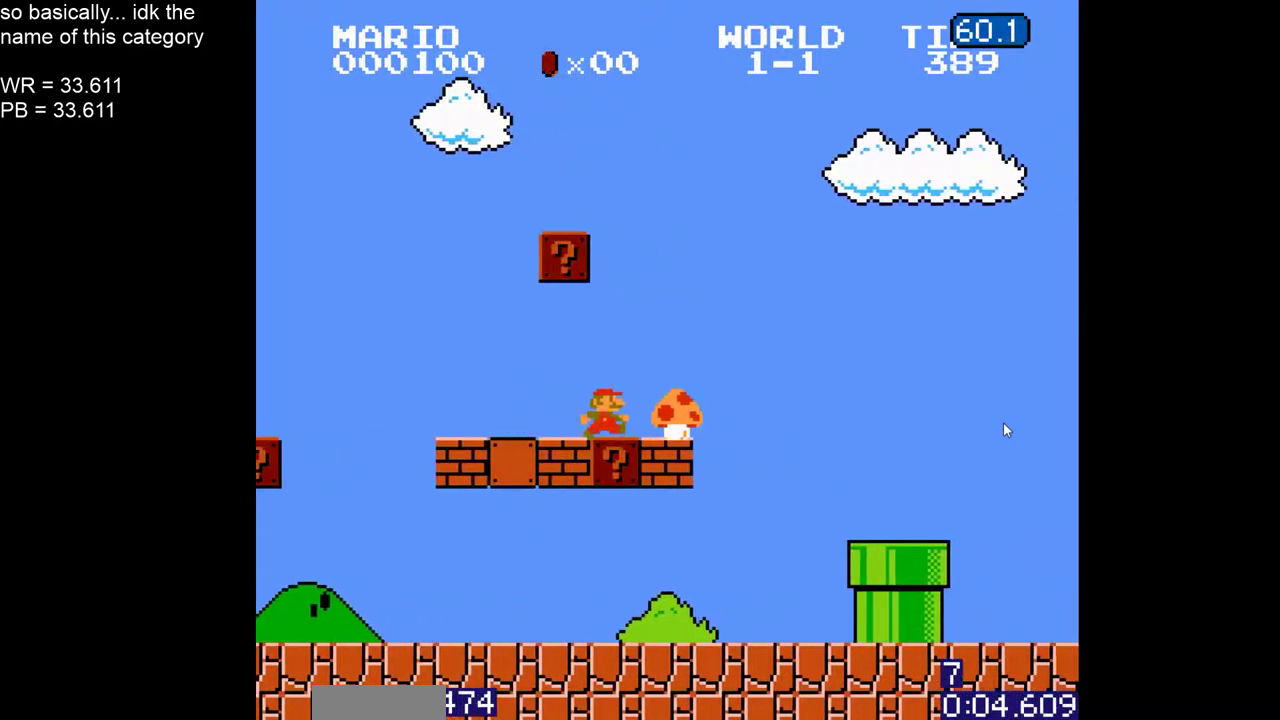
{"buttons": ["B", "DPAD_RIGHT"]}
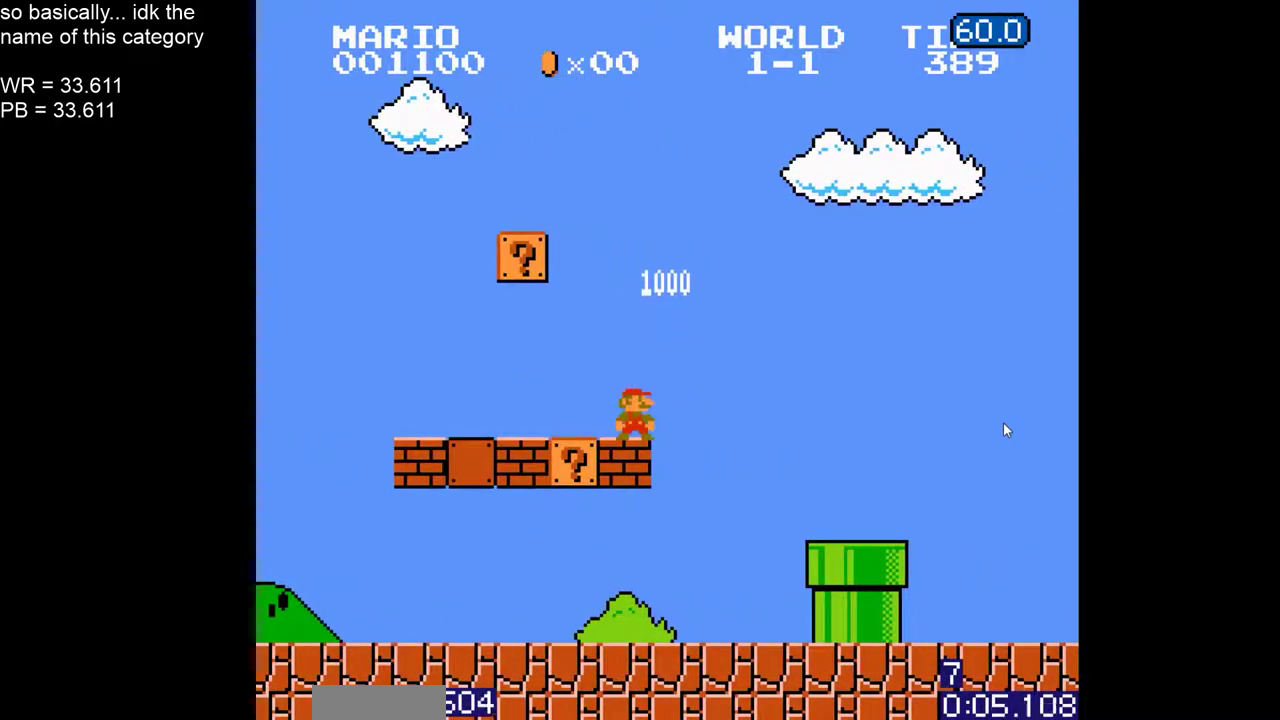
{"buttons": ["A", "B", "DPAD_RIGHT"], "events": [[33, "A", "down"]]}
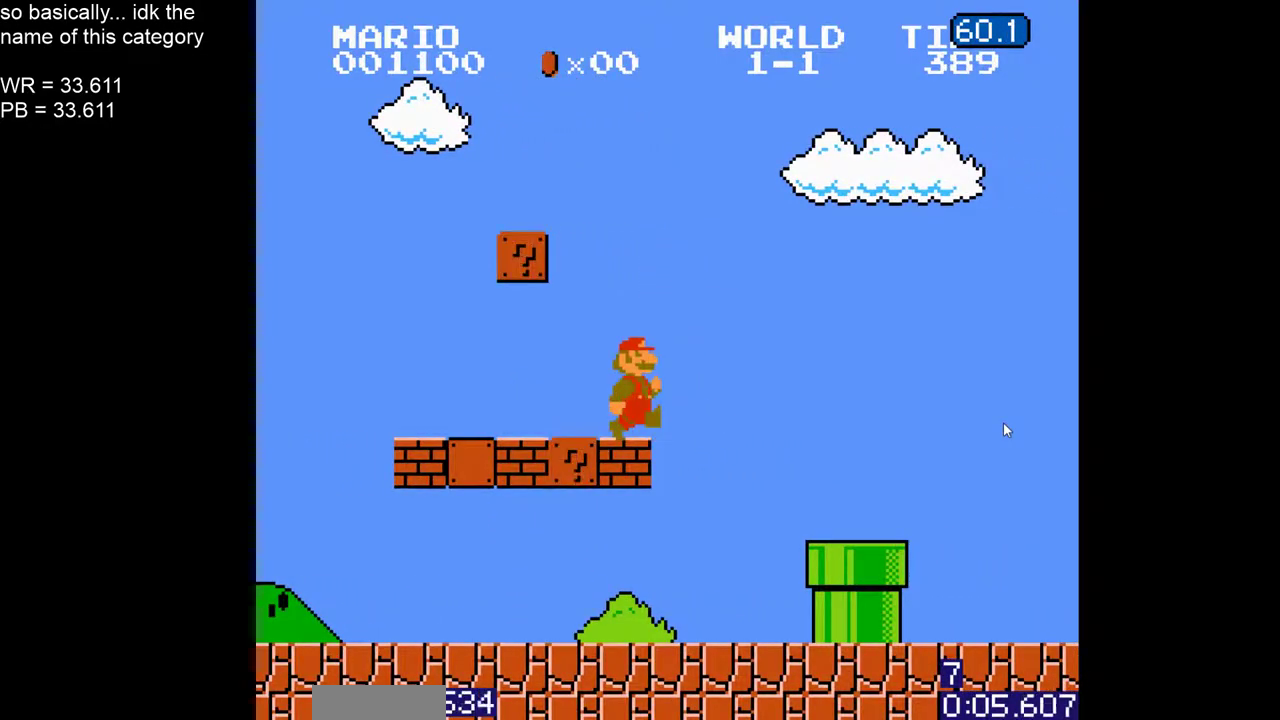
{"buttons": ["B", "DPAD_RIGHT"], "events": [[483, "A", "up"]]}
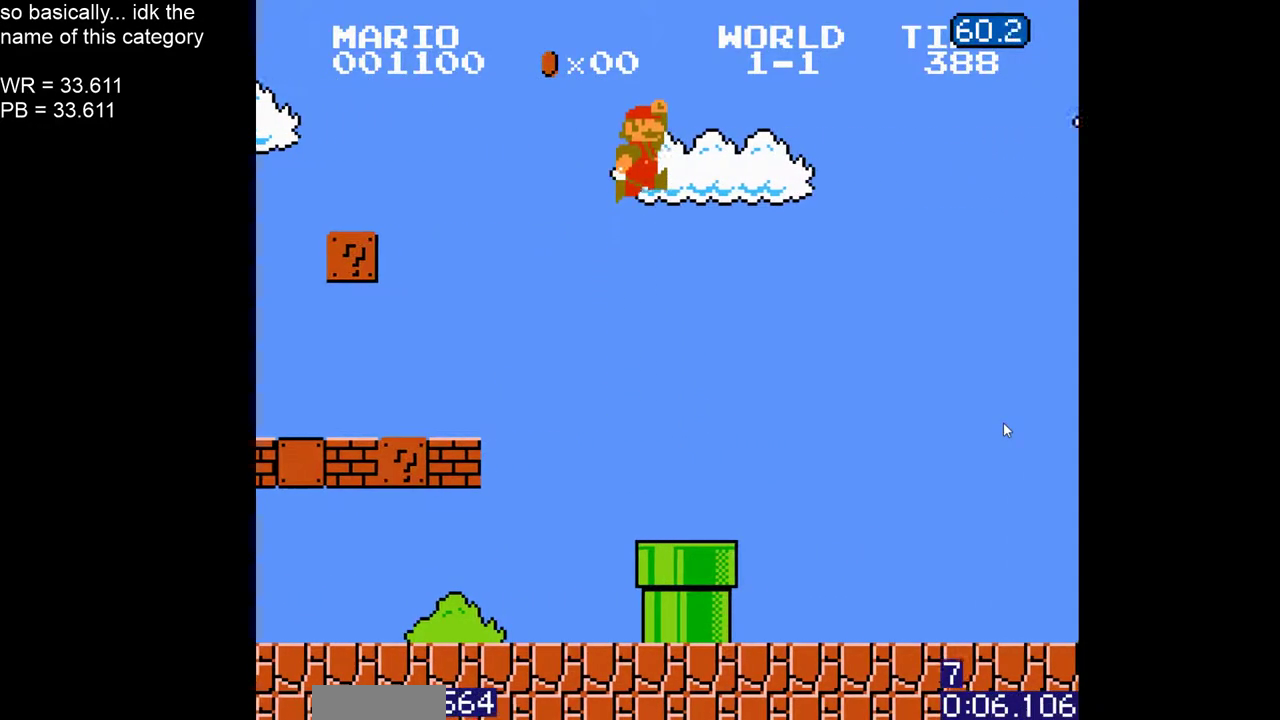
{"buttons": ["B", "DPAD_RIGHT"]}
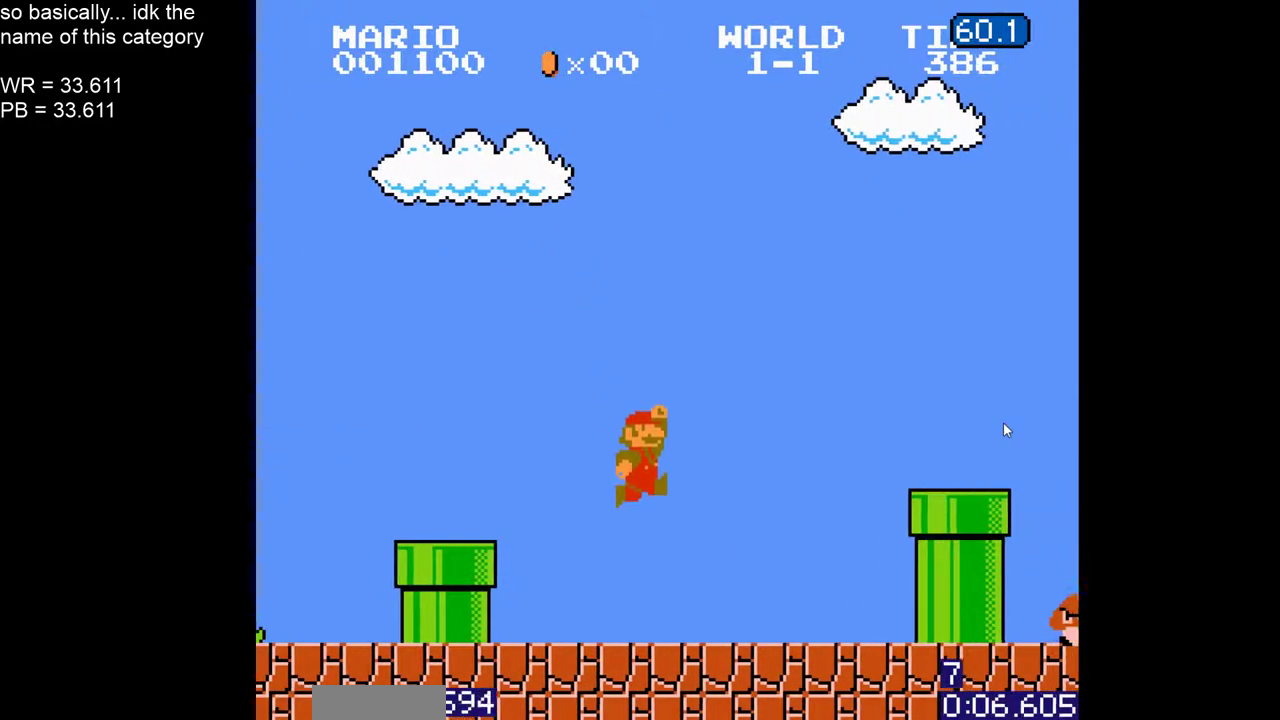
{"buttons": ["A", "B", "DPAD_RIGHT"], "events": [[250, "A", "down"]]}
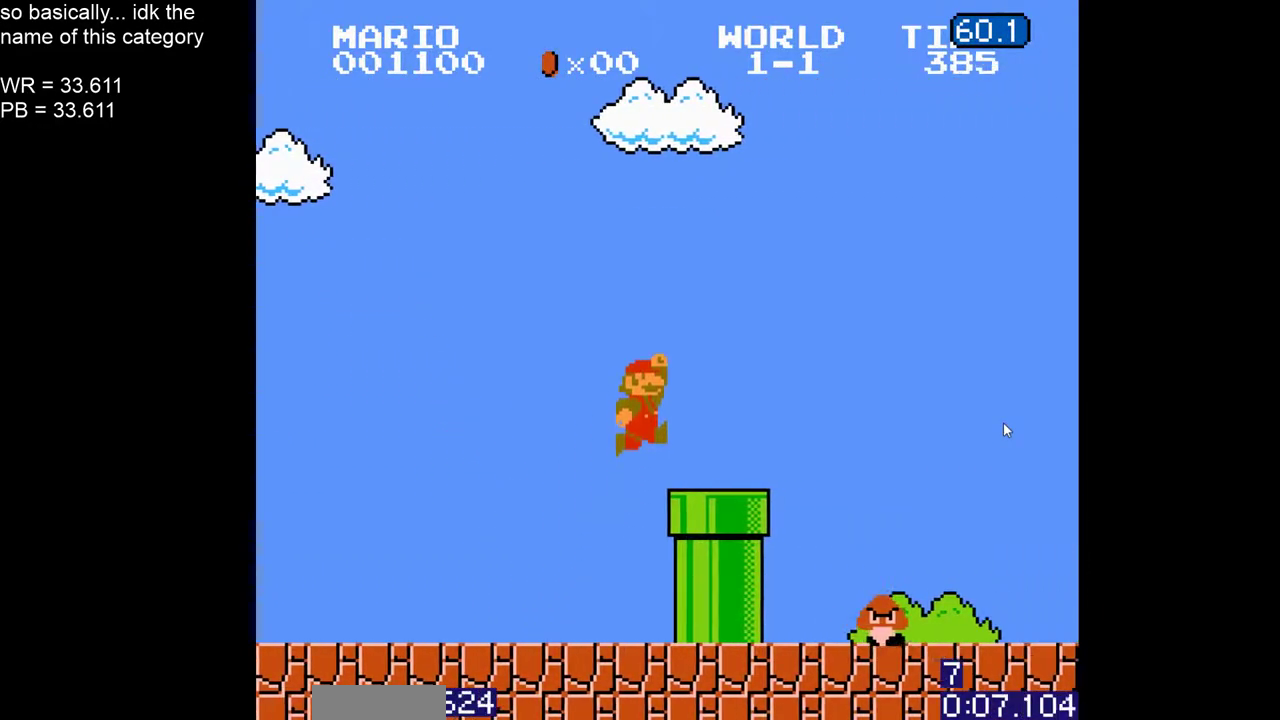
{"buttons": ["B", "DPAD_RIGHT"], "events": [[100, "A", "up"]]}
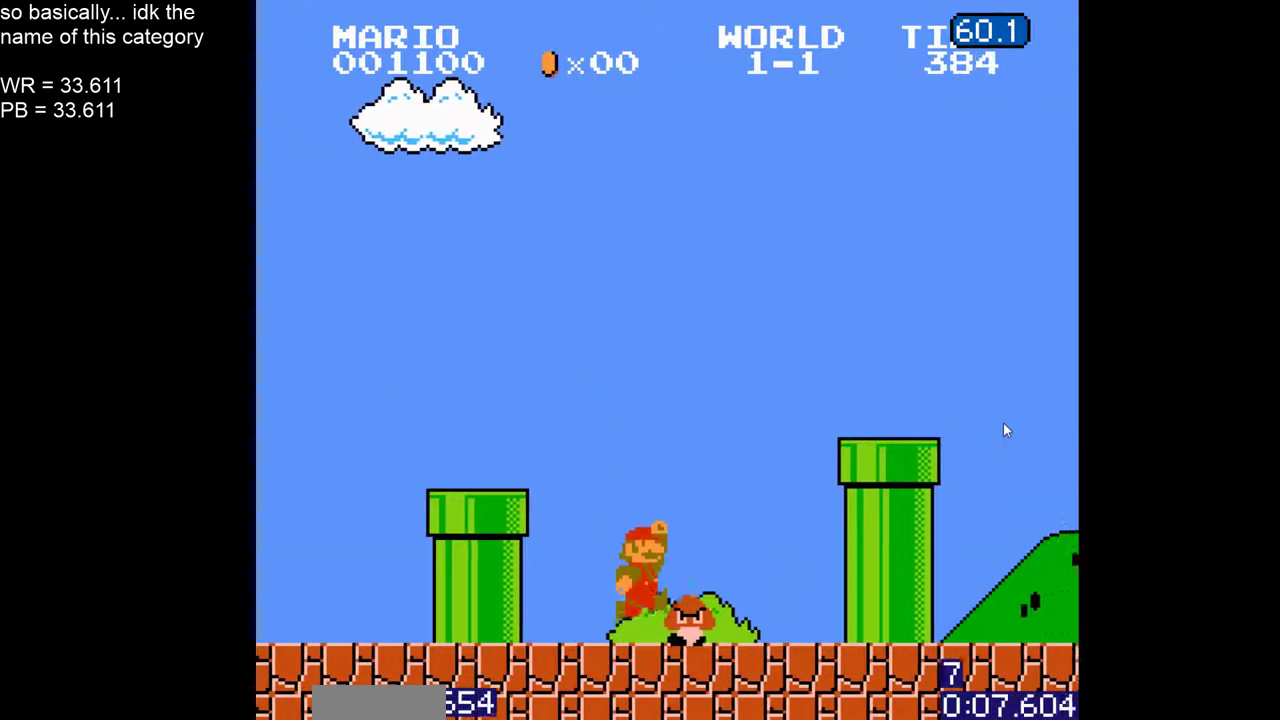
{"buttons": ["A", "B", "DPAD_RIGHT"], "events": [[250, "A", "down"]]}
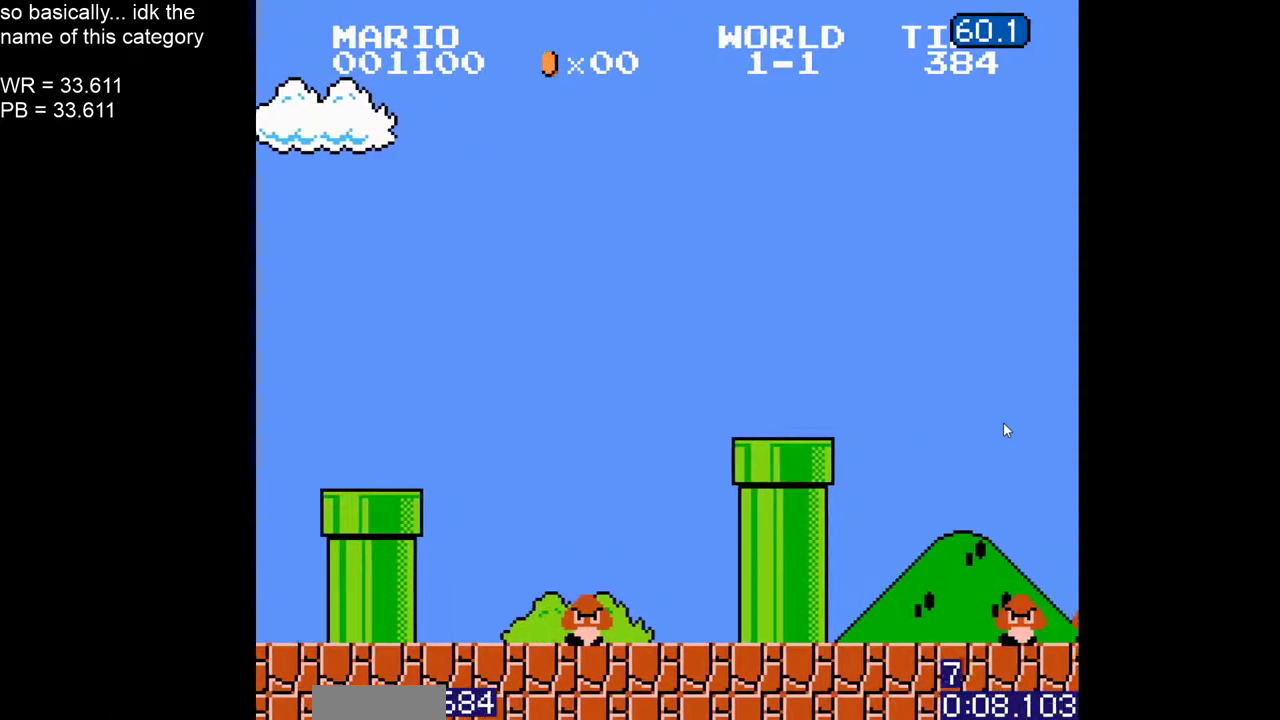
{"buttons": ["A", "B", "DPAD_RIGHT"]}
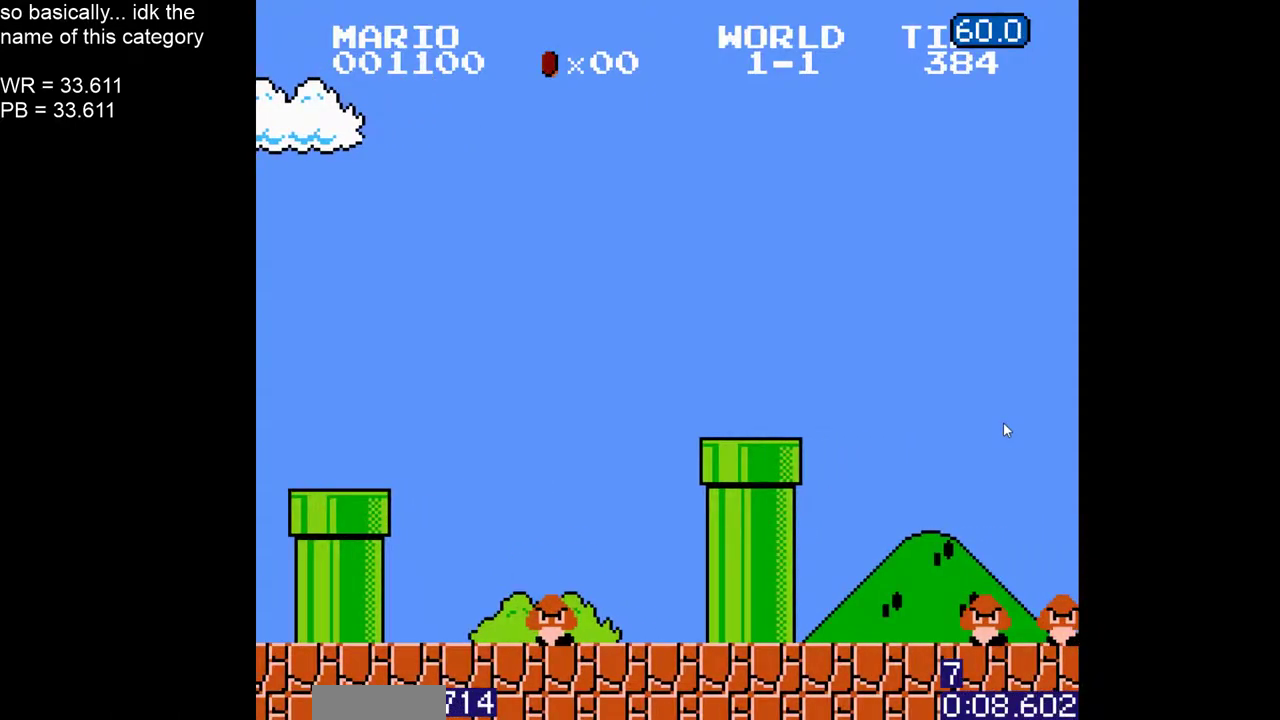
{"buttons": ["A", "B", "DPAD_RIGHT"], "events": [[317, "DPAD_RIGHT", "up"], [350, "A", "up"], [350, "DPAD_LEFT", "down"], [433, "A", "down"], [433, "DPAD_LEFT", "up"], [483, "DPAD_RIGHT", "down"]]}
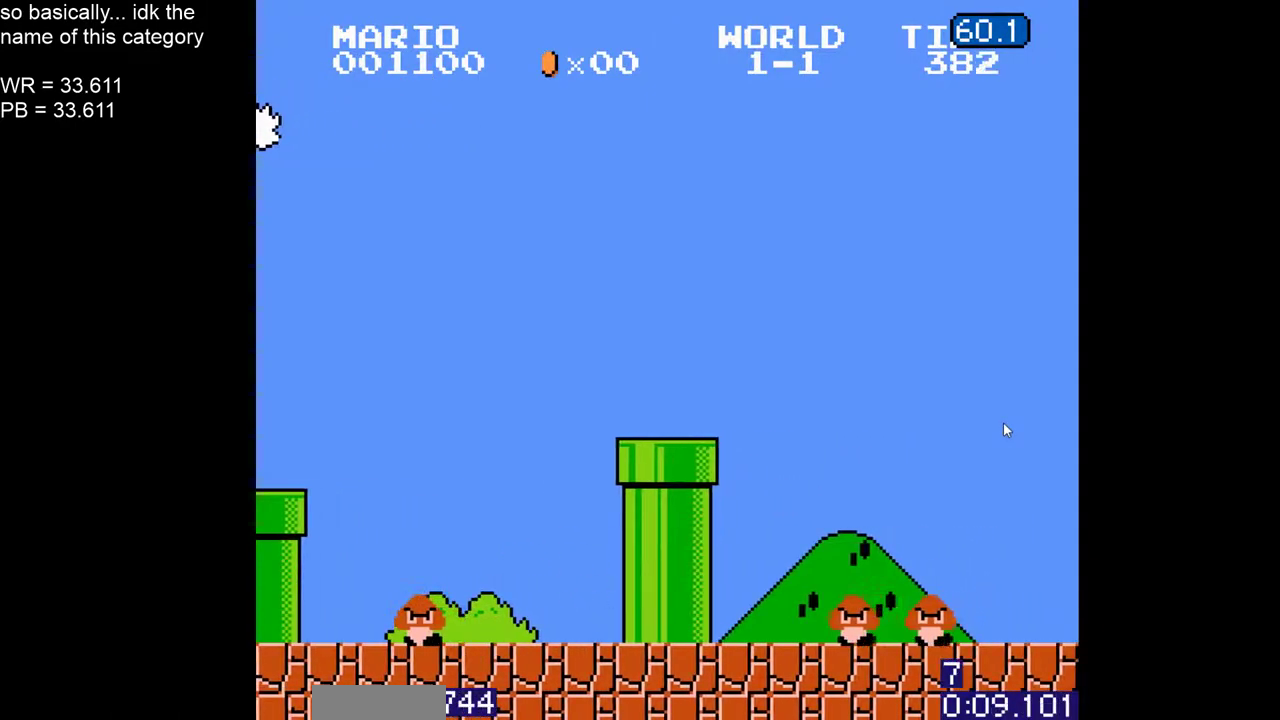
{"buttons": ["B", "DPAD_RIGHT"], "events": [[300, "A", "up"]]}
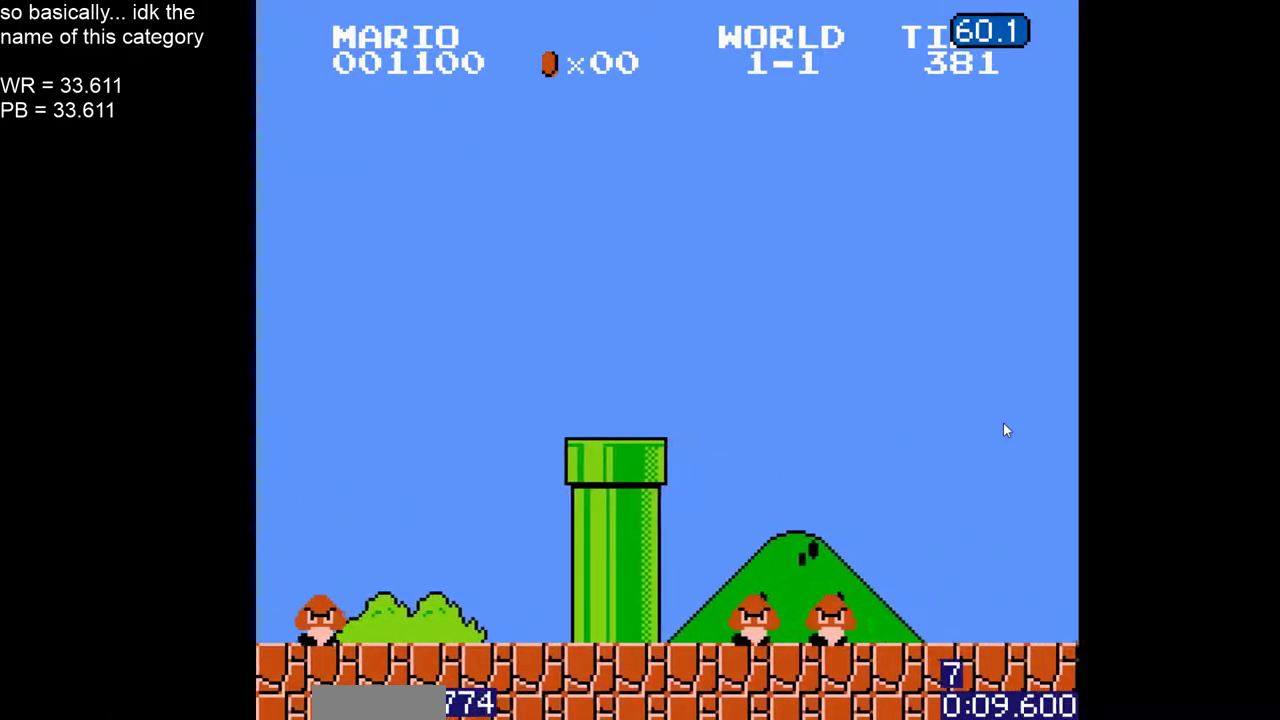
{"buttons": ["A", "B", "DPAD_RIGHT"], "events": [[250, "A", "down"]]}
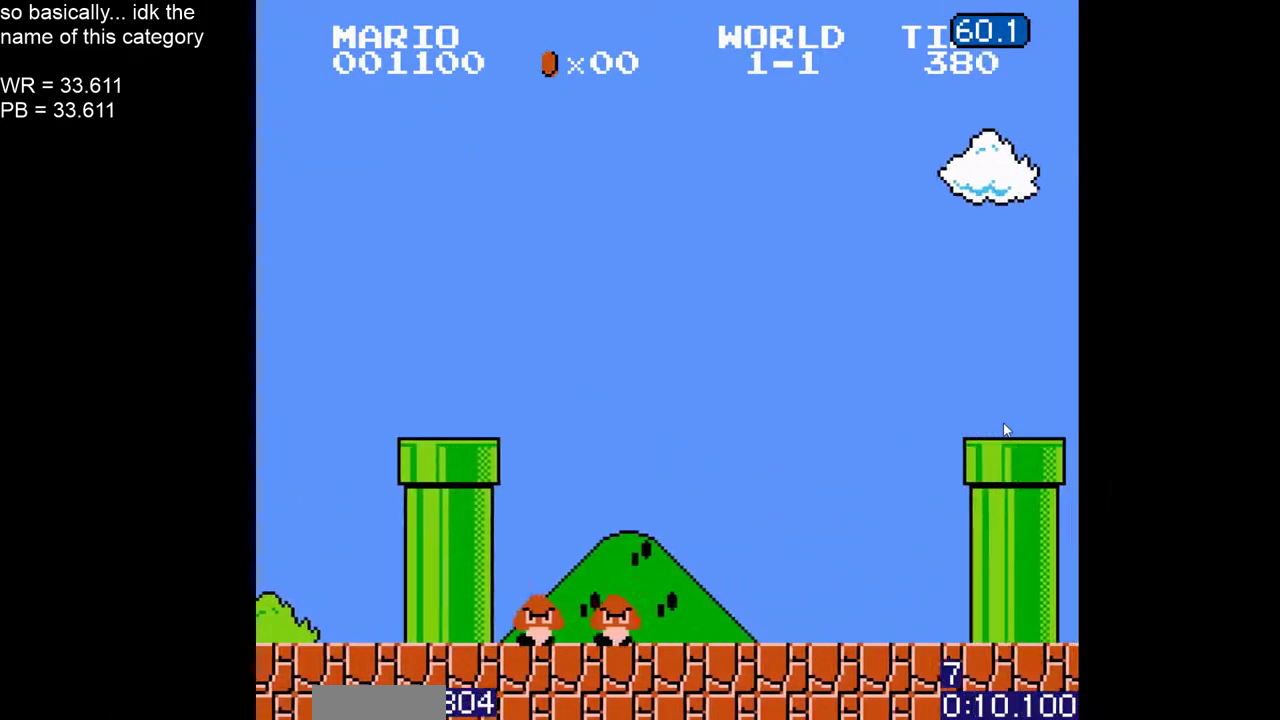
{"buttons": ["A", "B", "DPAD_RIGHT"], "events": [[100, "A", "up"], [217, "A", "down"]]}
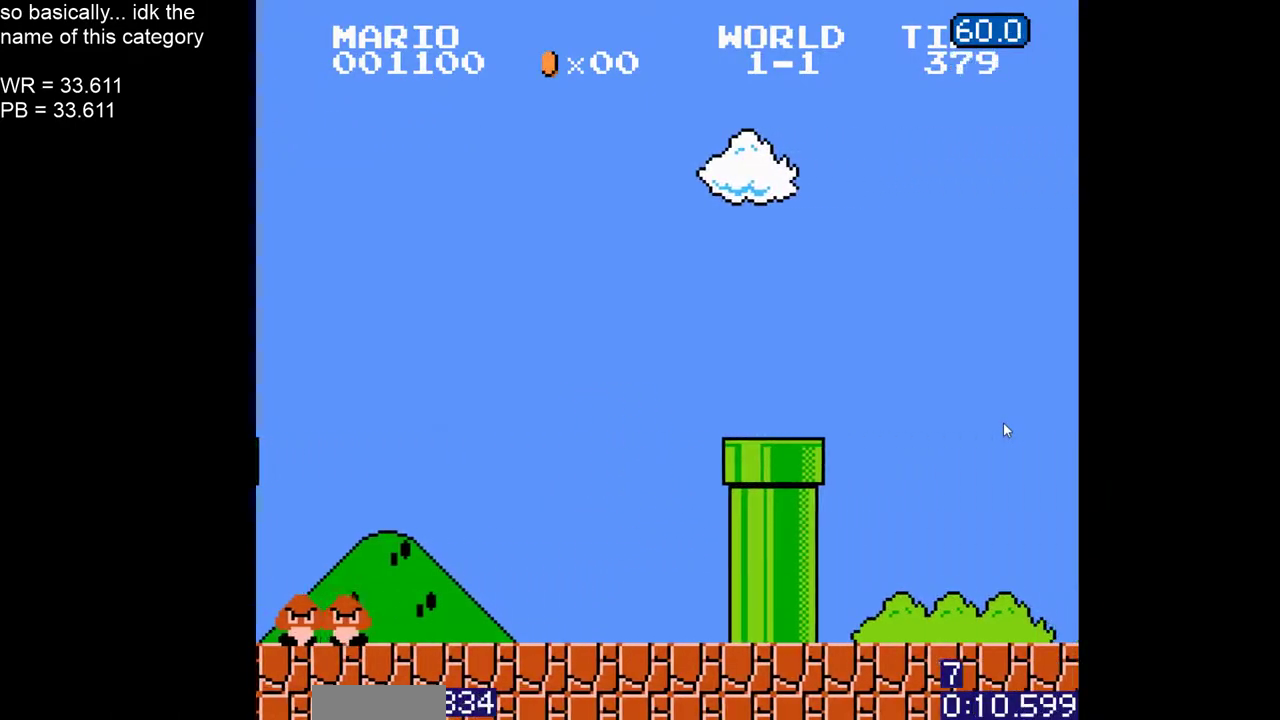
{"buttons": ["B", "DPAD_RIGHT"], "events": [[83, "A", "up"], [283, "A", "down"], [367, "A", "up"]]}
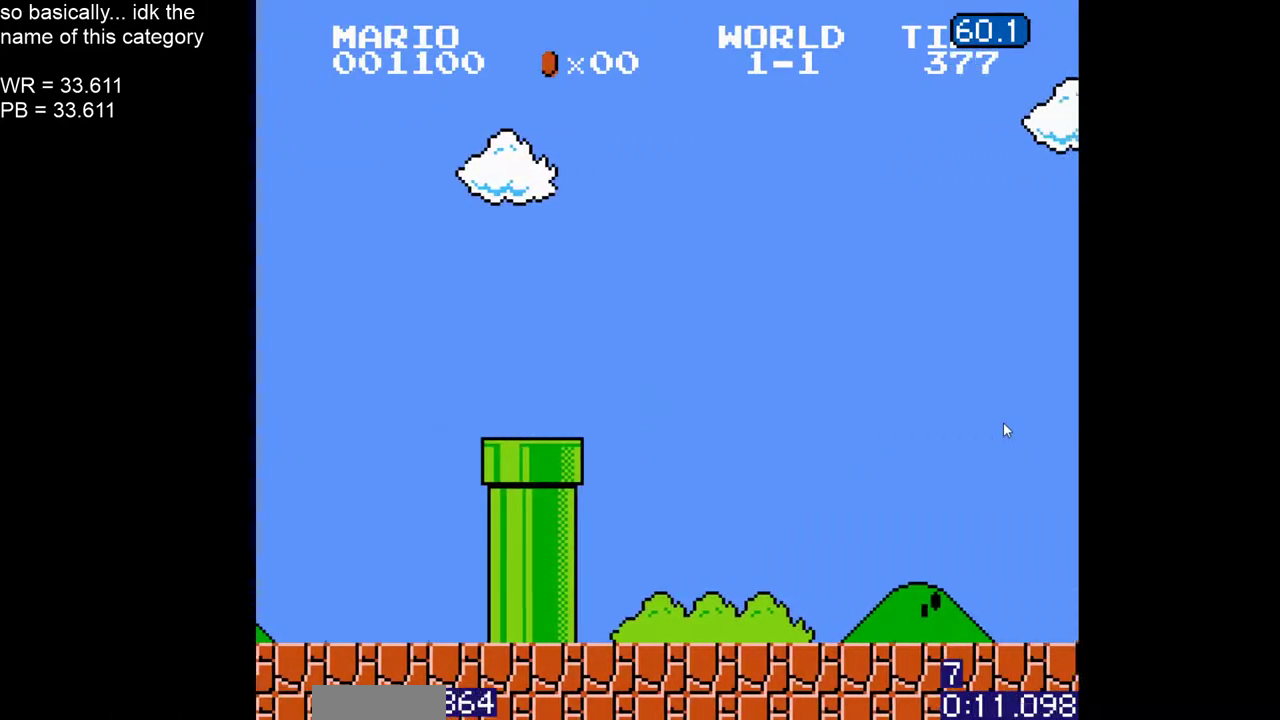
{"buttons": ["B", "DPAD_LEFT"], "events": [[217, "DPAD_RIGHT", "up"], [233, "DPAD_LEFT", "down"]]}
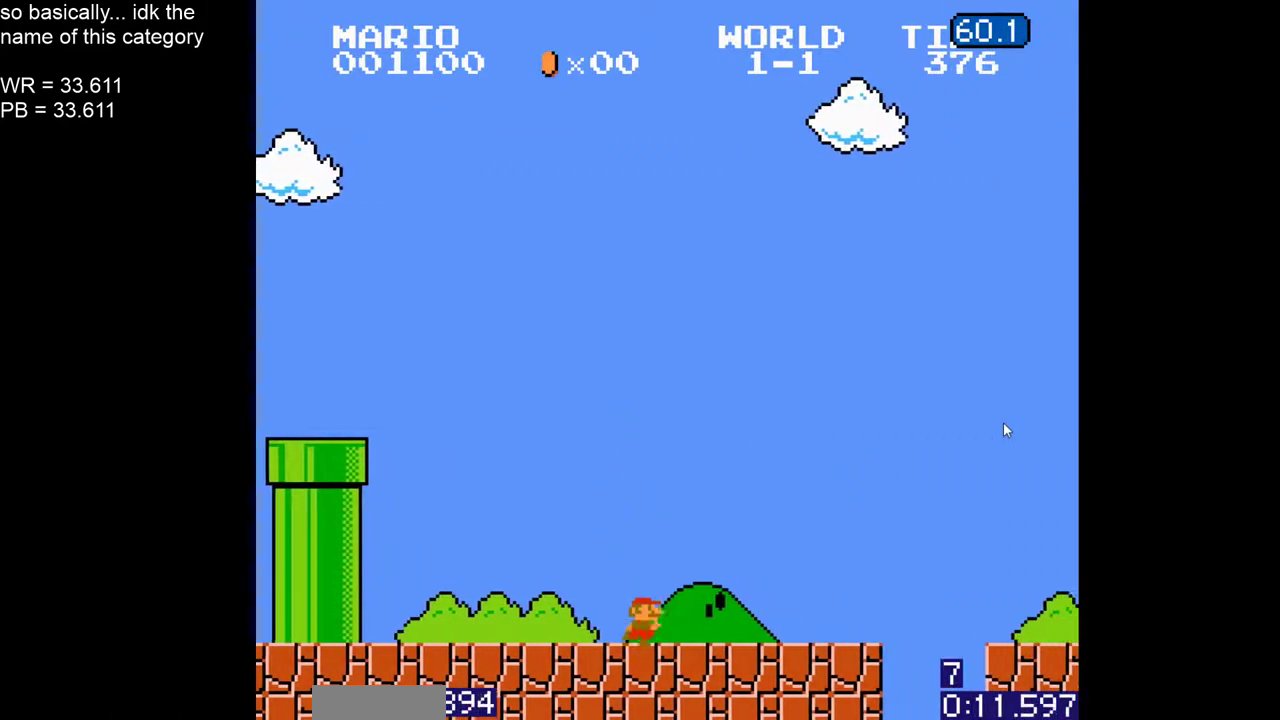
{"buttons": ["B"], "events": [[17, "A", "down"], [433, "A", "up"], [467, "DPAD_LEFT", "up"]]}